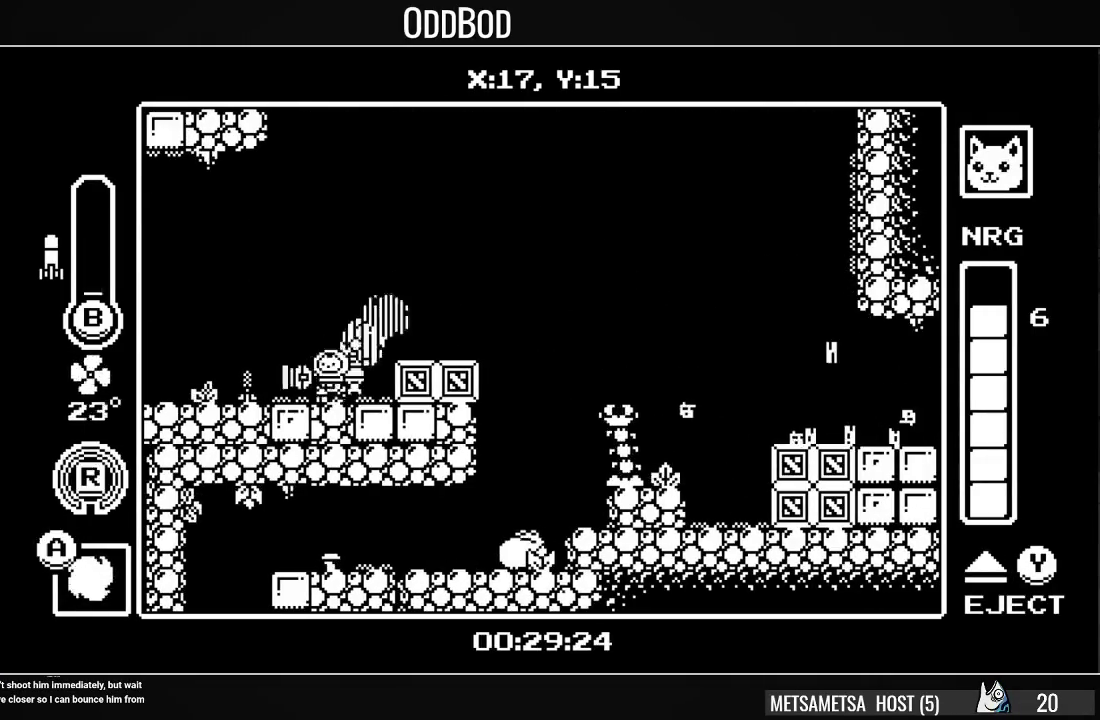
Gameplay with a controller (PlayStation layout); each line is a JSON object with the inputs held at the frame after it. "events" lists button and stick changes between this image and that frame as [ms after this image, input, new state], when the widget could be followed in between. Not read: left_stick.
{"buttons": ["DPAD_LEFT"], "right_stick": "center", "events": [[100, "R1", "down"], [267, "R1", "up"]]}
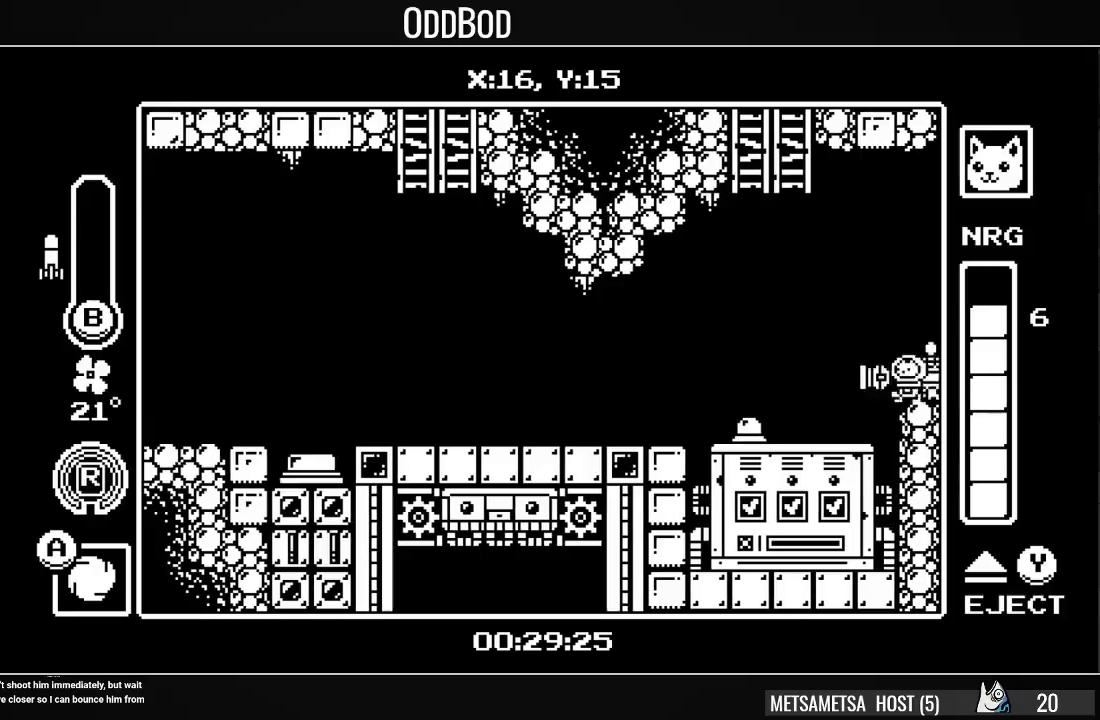
{"buttons": ["DPAD_LEFT"], "right_stick": "center", "events": [[233, "CROSS", "down"], [300, "CROSS", "up"]]}
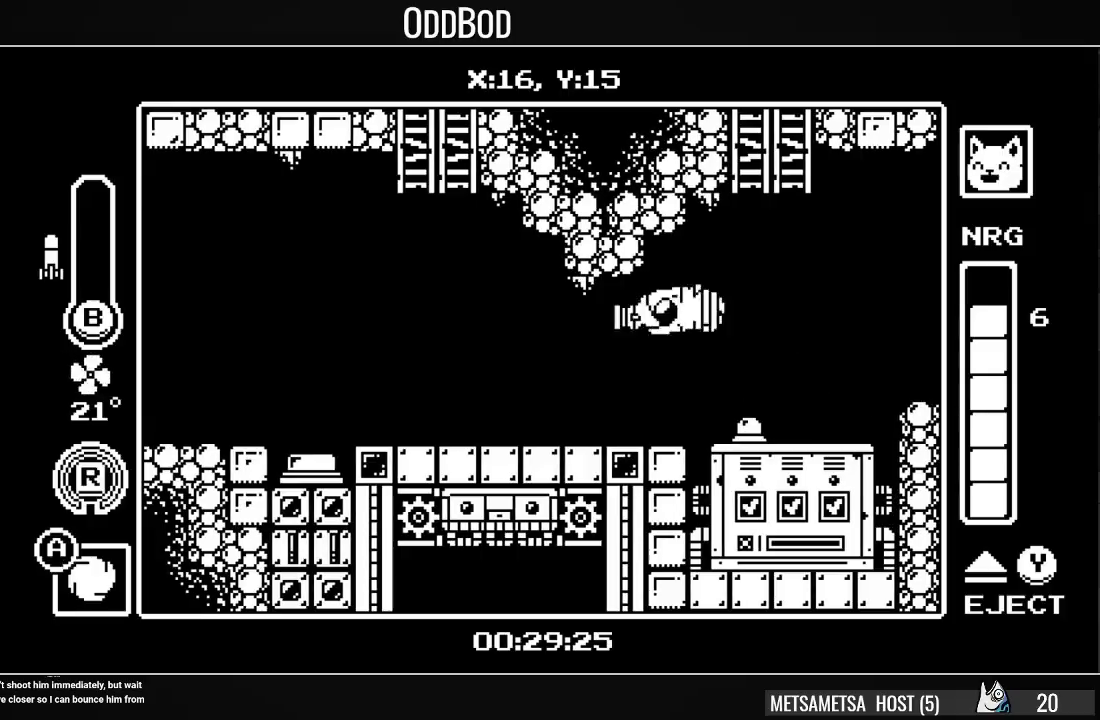
{"buttons": [], "right_stick": "center", "events": [[133, "R1", "down"], [233, "R1", "up"], [333, "DPAD_LEFT", "up"]]}
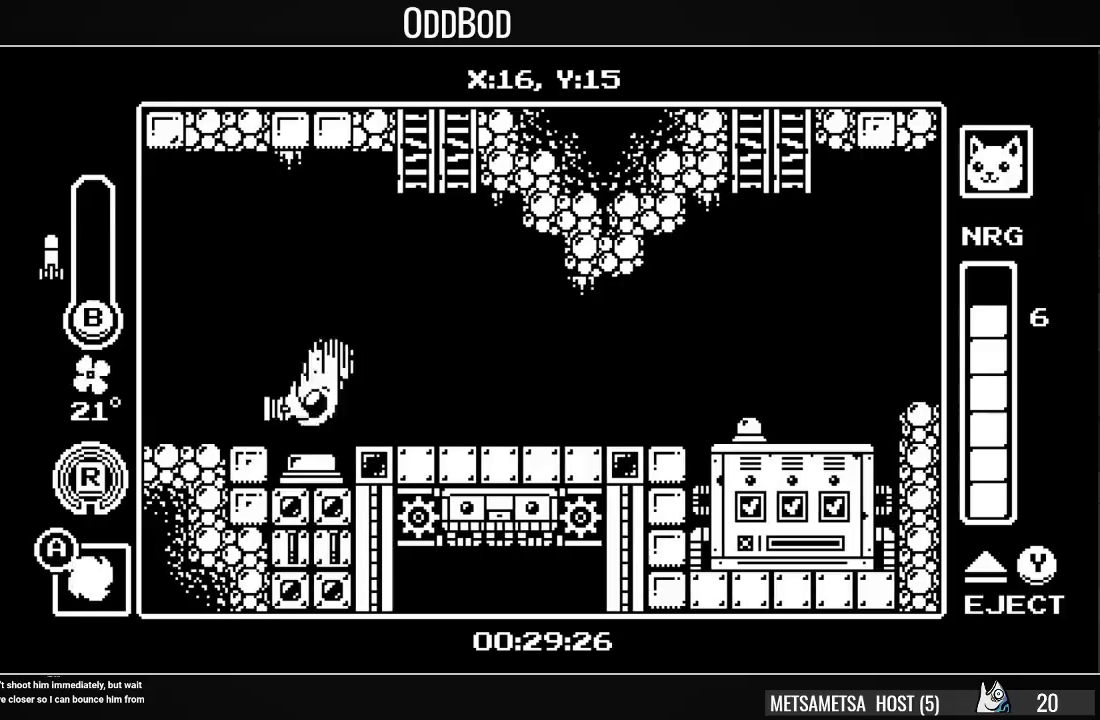
{"buttons": ["CROSS", "SQUARE", "DPAD_LEFT"], "right_stick": "center", "events": [[100, "CROSS", "down"], [133, "SQUARE", "down"], [200, "CROSS", "up"], [200, "SQUARE", "up"], [267, "CROSS", "down"], [267, "SQUARE", "down"], [300, "SQUARE", "up"], [333, "CROSS", "up"], [367, "CROSS", "down"], [367, "SQUARE", "down"], [433, "CROSS", "up"], [467, "CROSS", "down"], [500, "DPAD_LEFT", "down"]]}
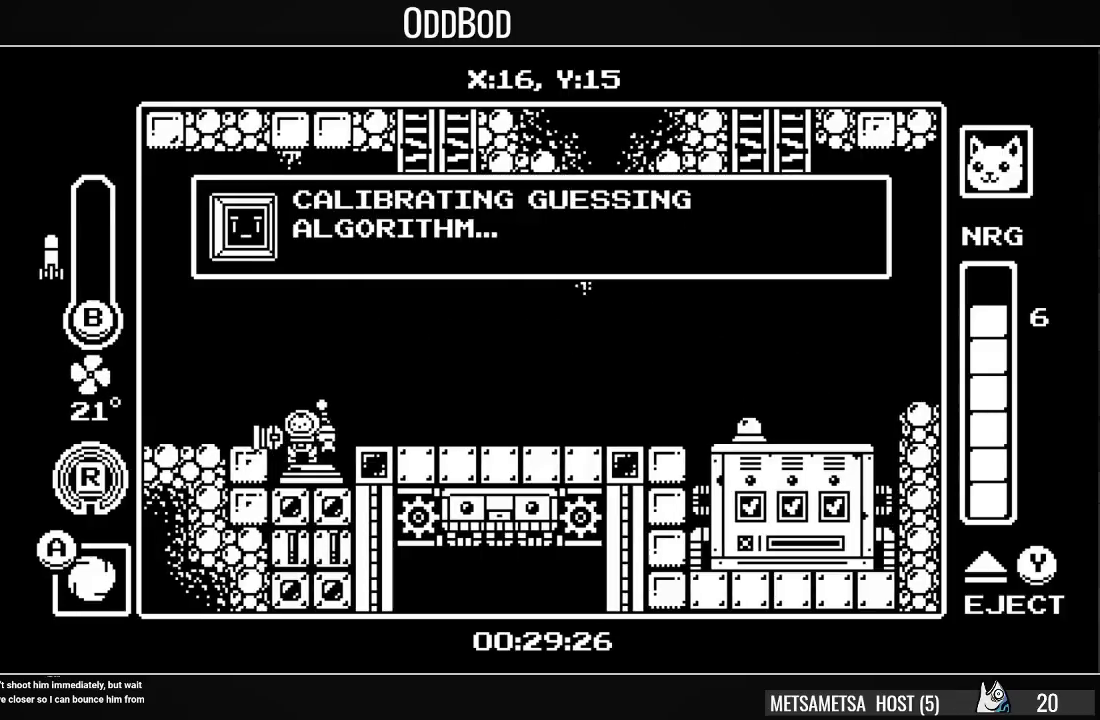
{"buttons": ["CROSS", "SQUARE", "DPAD_LEFT"], "right_stick": "center", "events": [[33, "CROSS", "up"], [33, "SQUARE", "up"], [100, "CROSS", "down"], [100, "SQUARE", "down"], [167, "CROSS", "up"], [167, "SQUARE", "up"], [233, "CROSS", "down"], [233, "SQUARE", "down"], [300, "CROSS", "up"], [300, "SQUARE", "up"], [333, "CROSS", "down"], [367, "SQUARE", "down"], [400, "CROSS", "up"], [400, "SQUARE", "up"], [433, "CROSS", "down"], [467, "SQUARE", "down"]]}
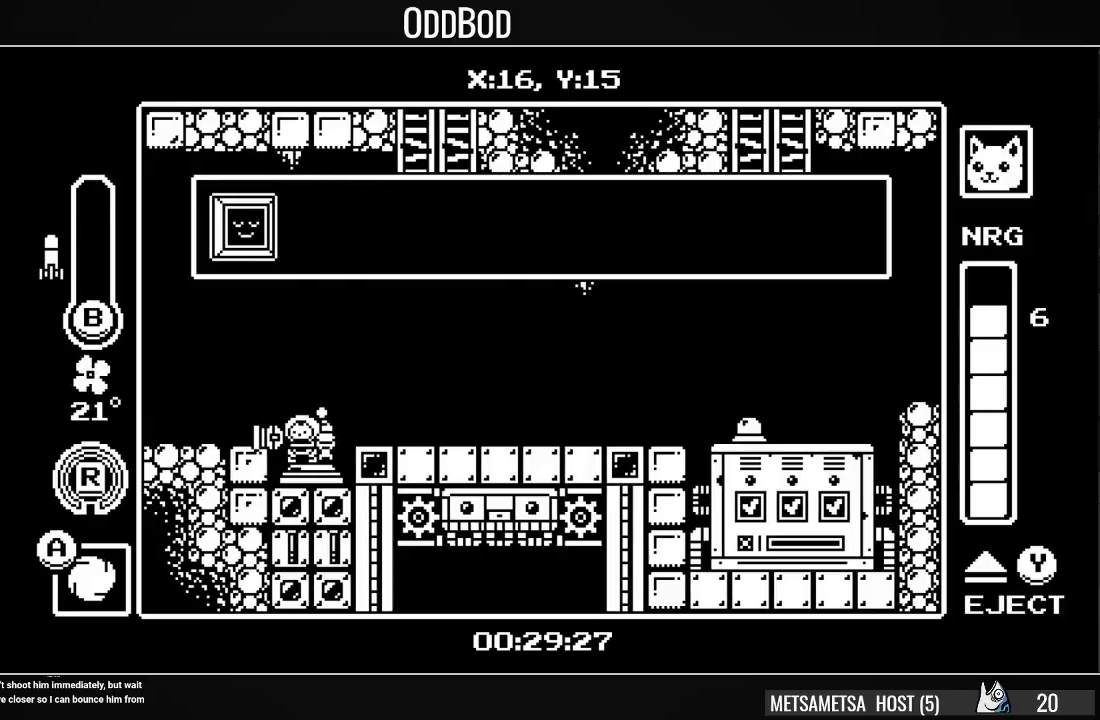
{"buttons": ["CROSS", "SQUARE", "DPAD_LEFT"], "right_stick": "center", "events": [[33, "CROSS", "up"], [67, "CROSS", "down"], [133, "CROSS", "up"], [133, "SQUARE", "up"], [200, "CROSS", "down"], [200, "SQUARE", "down"], [267, "CROSS", "up"], [267, "SQUARE", "up"], [300, "CROSS", "down"], [333, "SQUARE", "down"], [400, "CROSS", "up"], [400, "SQUARE", "up"], [433, "CROSS", "down"], [467, "SQUARE", "down"]]}
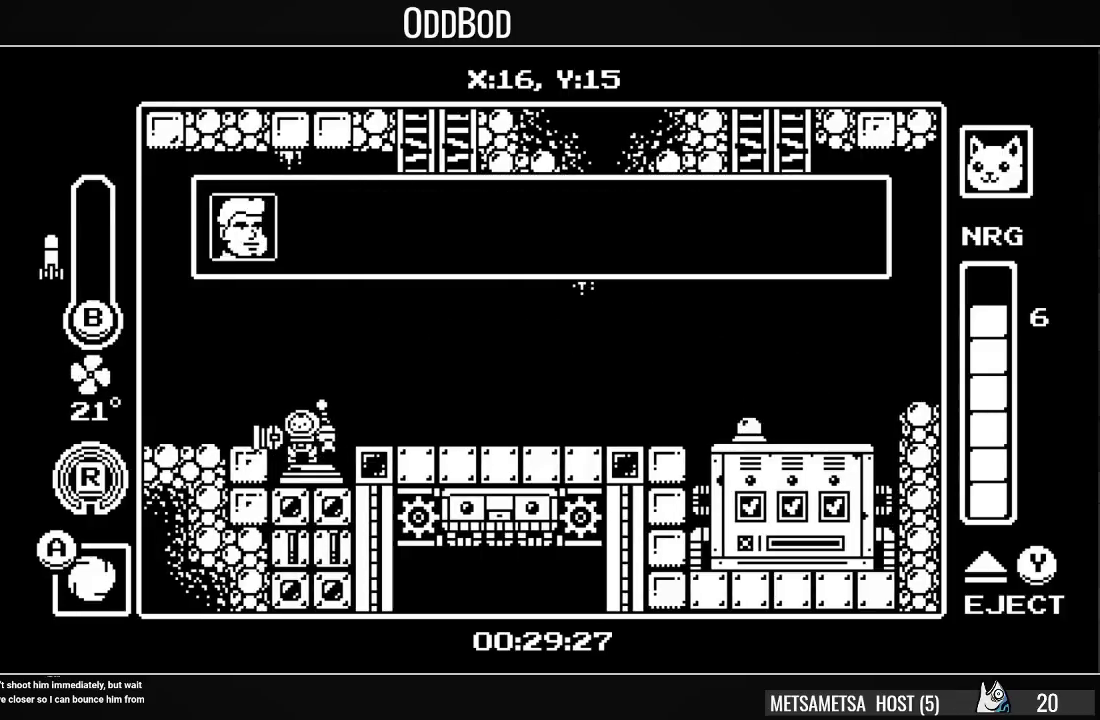
{"buttons": ["CROSS", "SQUARE", "DPAD_LEFT"], "right_stick": "center", "events": [[33, "CROSS", "up"], [33, "SQUARE", "up"], [67, "CROSS", "down"], [100, "SQUARE", "down"], [133, "CROSS", "up"], [133, "SQUARE", "up"], [200, "CROSS", "down"], [200, "SQUARE", "down"], [267, "CROSS", "up"], [267, "SQUARE", "up"], [300, "CROSS", "down"], [333, "SQUARE", "down"], [400, "CROSS", "up"], [400, "SQUARE", "up"], [433, "CROSS", "down"], [467, "SQUARE", "down"]]}
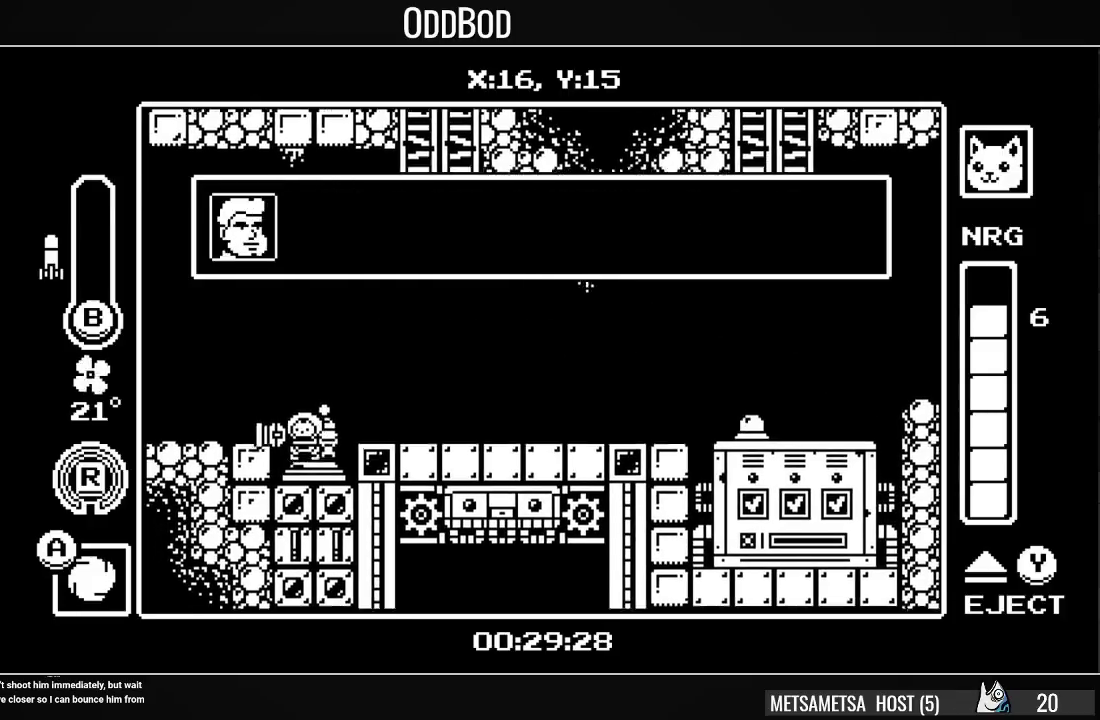
{"buttons": ["CROSS", "SQUARE", "DPAD_LEFT"], "right_stick": "center", "events": [[33, "CROSS", "up"], [67, "CROSS", "down"], [133, "SQUARE", "up"], [167, "CROSS", "up"], [200, "CROSS", "down"], [233, "SQUARE", "down"], [300, "CROSS", "up"], [300, "SQUARE", "up"], [333, "CROSS", "down"], [367, "SQUARE", "down"], [433, "CROSS", "up"], [433, "SQUARE", "up"], [500, "CROSS", "down"], [500, "SQUARE", "down"]]}
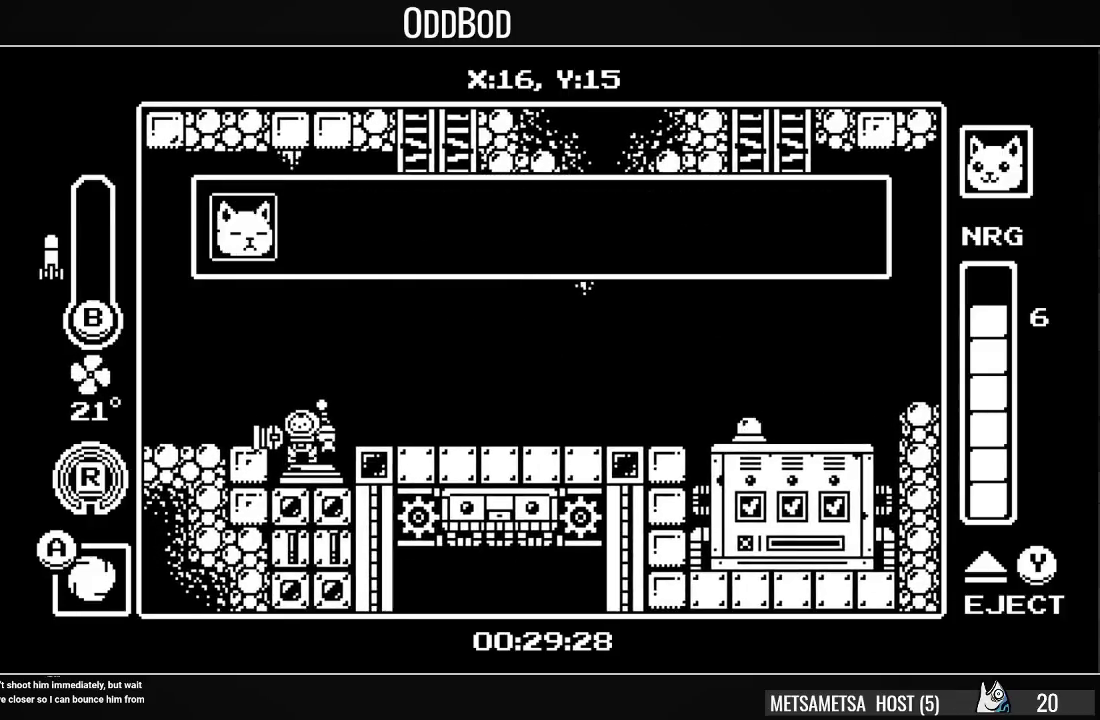
{"buttons": ["CROSS", "SQUARE", "DPAD_LEFT"], "right_stick": "center", "events": [[67, "CROSS", "up"], [67, "SQUARE", "up"], [133, "CROSS", "down"], [167, "SQUARE", "down"], [233, "CROSS", "up"], [233, "SQUARE", "up"], [300, "CROSS", "down"], [300, "SQUARE", "down"], [400, "CROSS", "up"], [400, "SQUARE", "up"], [433, "CROSS", "down"], [467, "SQUARE", "down"]]}
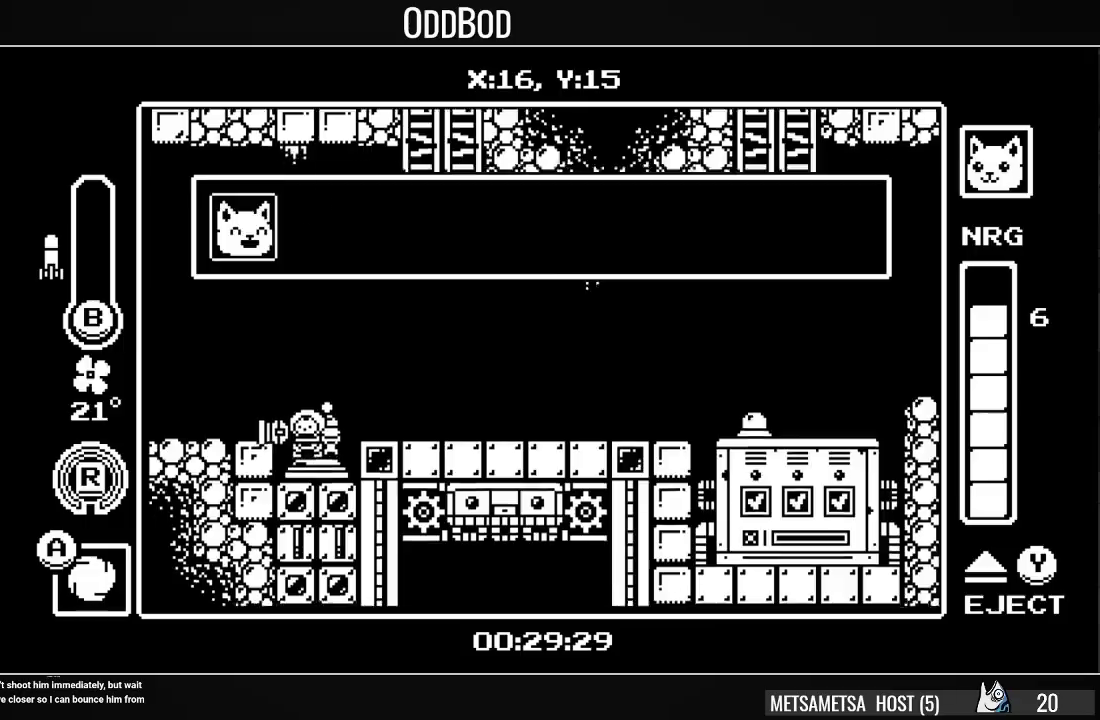
{"buttons": ["CROSS", "DPAD_LEFT"], "right_stick": "center", "events": [[33, "CROSS", "up"], [33, "SQUARE", "up"], [67, "CROSS", "down"], [100, "SQUARE", "down"], [200, "CROSS", "up"], [200, "SQUARE", "up"], [233, "CROSS", "down"], [233, "SQUARE", "down"], [333, "CROSS", "up"], [333, "SQUARE", "up"], [367, "CROSS", "down"], [400, "SQUARE", "down"], [467, "CROSS", "up"], [467, "SQUARE", "up"], [500, "CROSS", "down"]]}
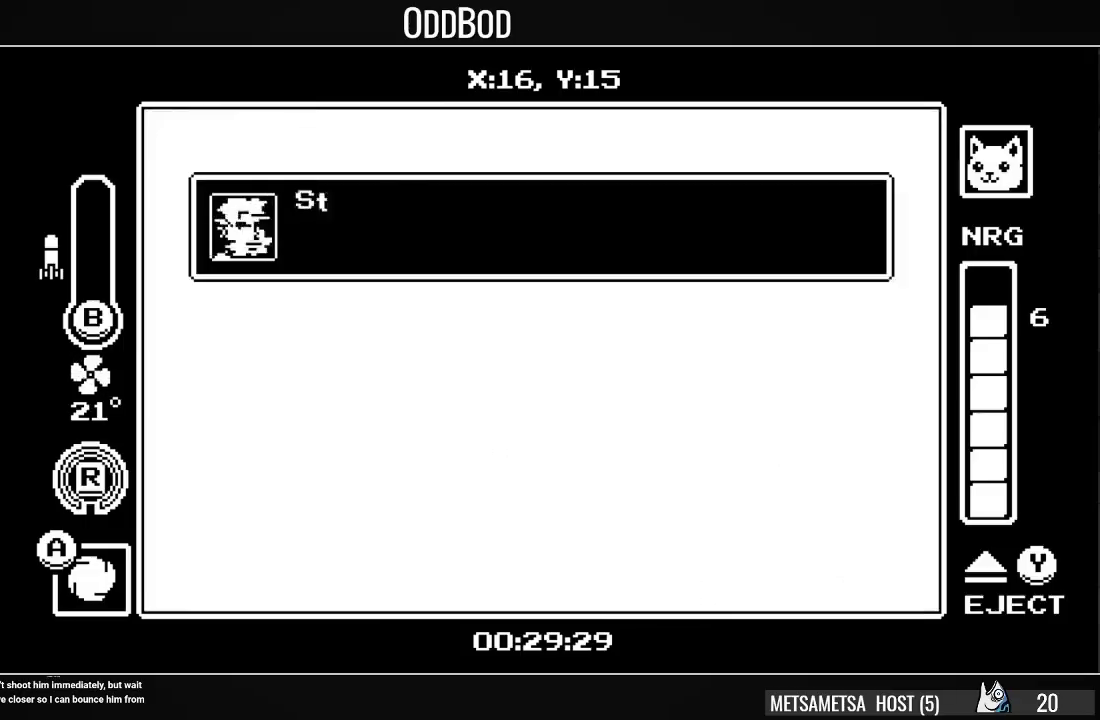
{"buttons": ["CROSS", "SQUARE", "DPAD_LEFT"], "right_stick": "center", "events": [[33, "SQUARE", "down"], [100, "CROSS", "up"], [100, "SQUARE", "up"], [167, "CROSS", "down"], [167, "SQUARE", "down"], [267, "CROSS", "up"], [267, "SQUARE", "up"], [300, "CROSS", "down"], [333, "SQUARE", "down"], [400, "CROSS", "up"], [400, "SQUARE", "up"], [433, "CROSS", "down"], [467, "SQUARE", "down"]]}
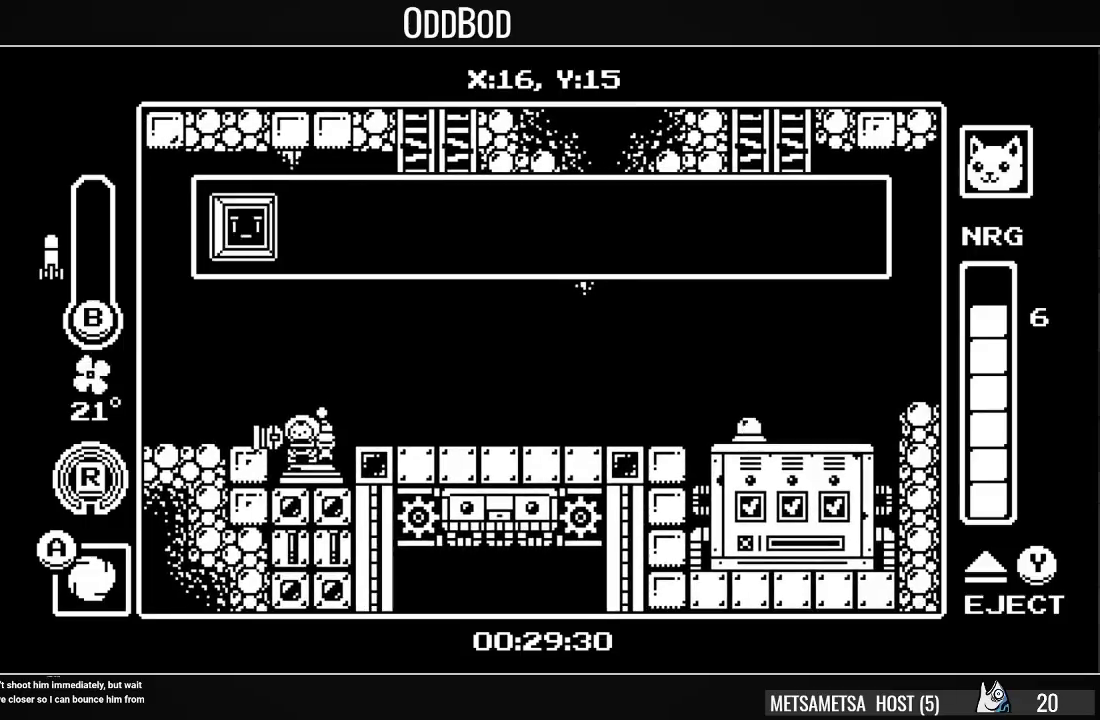
{"buttons": ["DPAD_LEFT"], "right_stick": "center", "events": [[33, "CROSS", "up"], [33, "SQUARE", "up"], [67, "CROSS", "down"], [100, "SQUARE", "down"], [167, "SQUARE", "up"], [233, "SQUARE", "down"], [333, "CROSS", "up"], [333, "SQUARE", "up"], [367, "CROSS", "down"], [400, "SQUARE", "down"], [467, "CROSS", "up"], [467, "SQUARE", "up"]]}
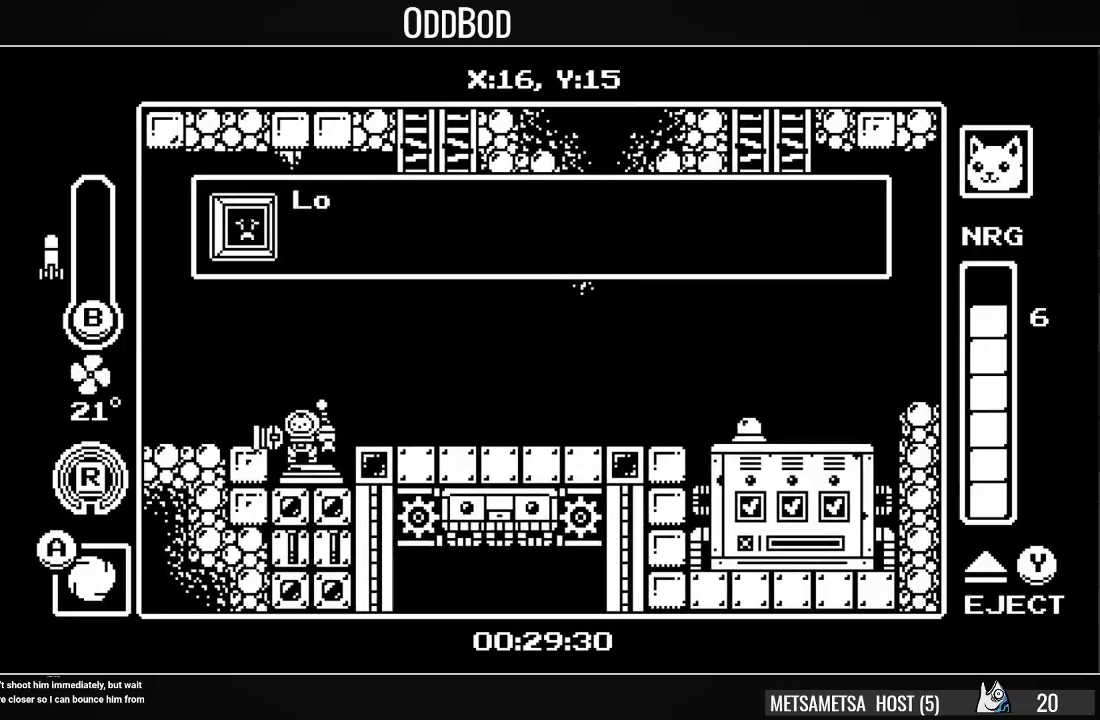
{"buttons": ["CROSS", "SQUARE", "DPAD_LEFT"], "right_stick": "center", "events": [[33, "CROSS", "down"], [33, "SQUARE", "down"], [100, "SQUARE", "up"], [133, "CROSS", "up"], [167, "CROSS", "down"], [167, "SQUARE", "down"], [267, "CROSS", "up"], [300, "CROSS", "down"], [400, "SQUARE", "up"], [433, "CROSS", "up"], [467, "CROSS", "down"], [467, "SQUARE", "down"]]}
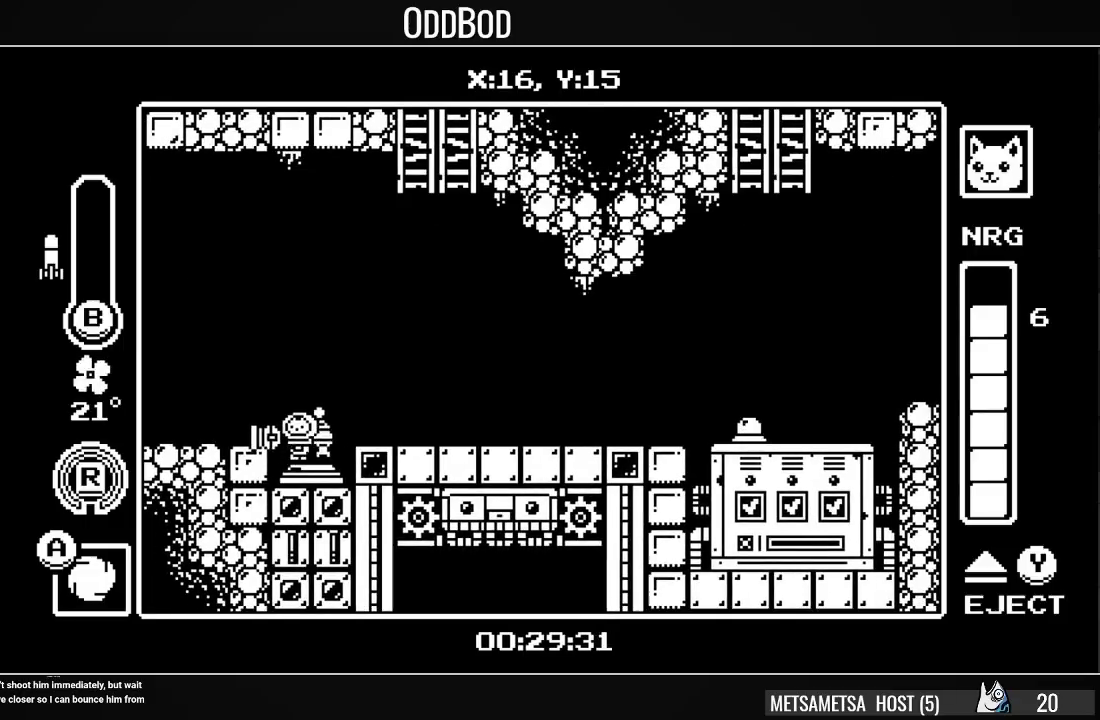
{"buttons": ["DPAD_LEFT"], "right_stick": "center", "events": [[67, "CROSS", "up"], [100, "CROSS", "down"], [200, "CROSS", "up"], [200, "SQUARE", "up"], [267, "CROSS", "down"], [267, "SQUARE", "down"], [367, "CROSS", "up"], [367, "SQUARE", "up"]]}
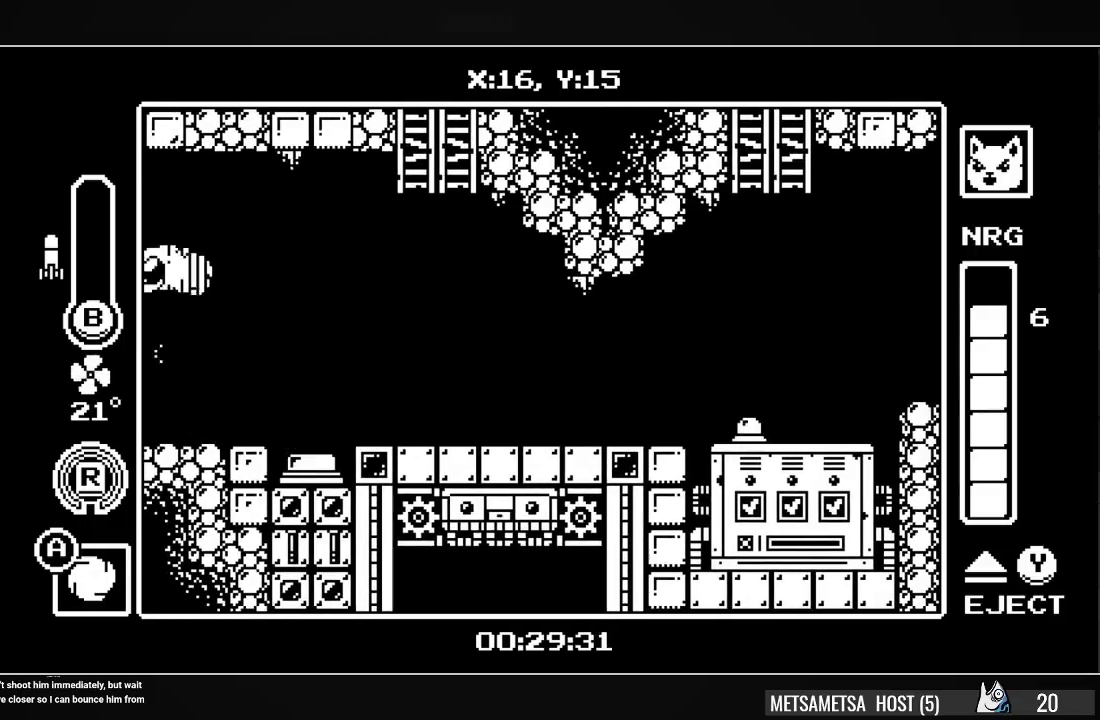
{"buttons": ["DPAD_LEFT"], "right_stick": "center", "events": []}
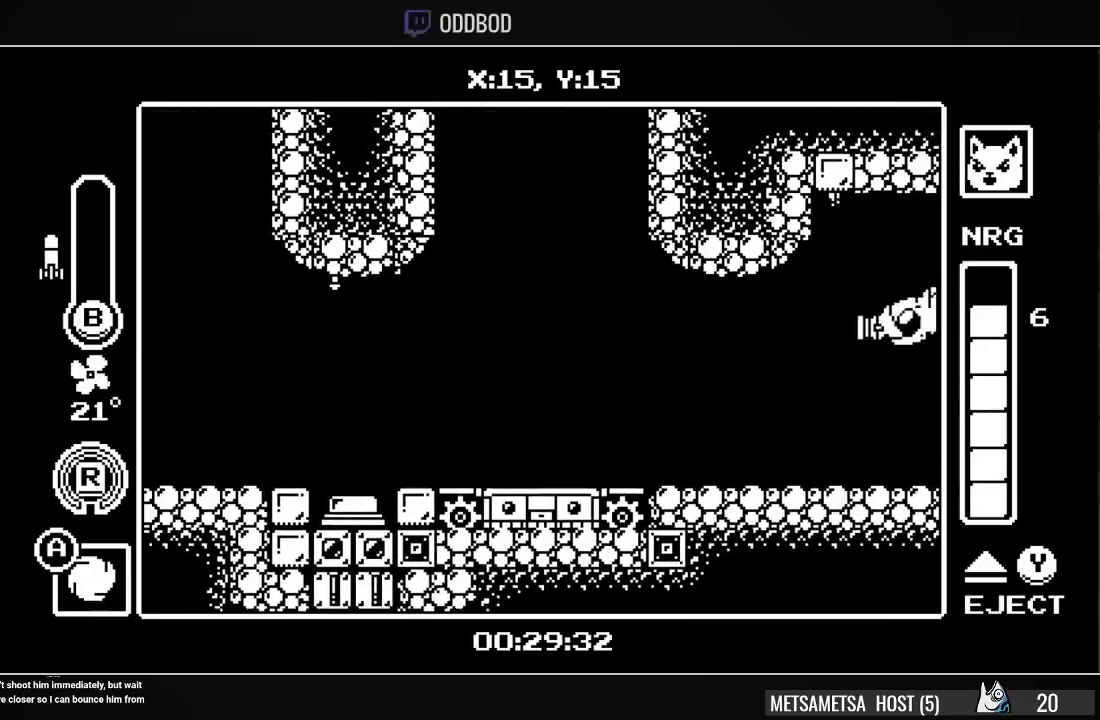
{"buttons": ["DPAD_LEFT"], "right_stick": "center", "events": [[367, "R1", "down"], [500, "R1", "up"]]}
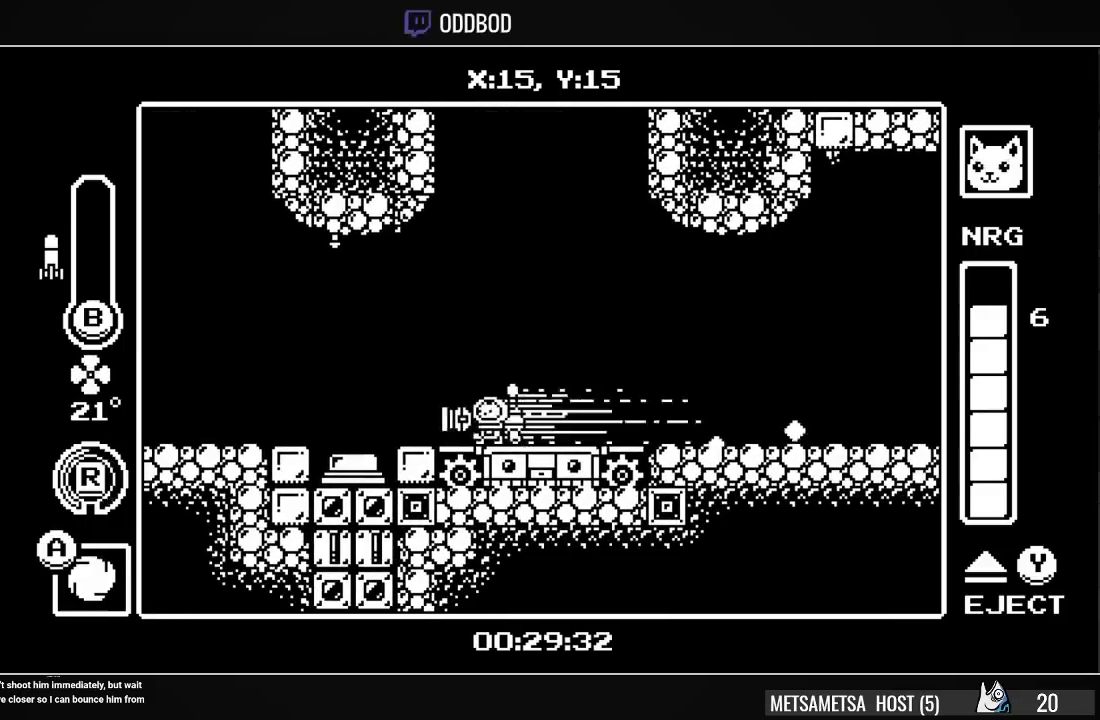
{"buttons": ["DPAD_RIGHT"], "right_stick": "center", "events": [[67, "CROSS", "down"], [133, "CROSS", "up"], [233, "DPAD_LEFT", "up"], [500, "DPAD_RIGHT", "down"]]}
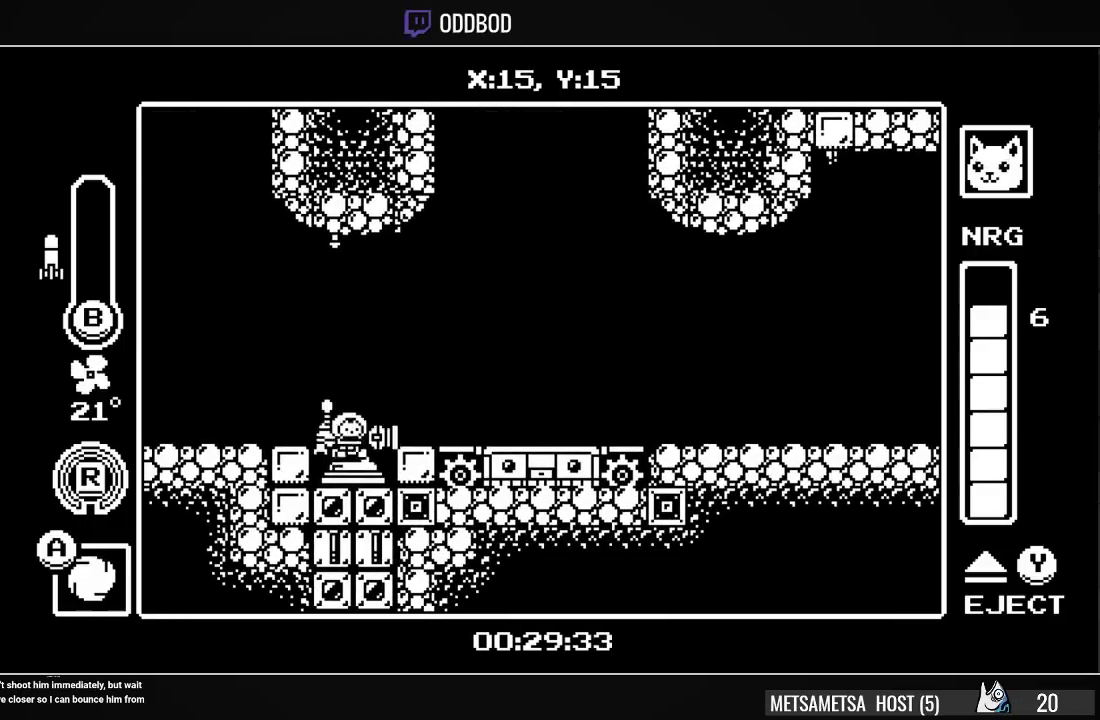
{"buttons": ["DPAD_LEFT"], "right_stick": "center", "events": [[67, "CROSS", "down"], [133, "R1", "down"], [167, "CROSS", "up"], [233, "DPAD_RIGHT", "up"], [233, "R1", "up"], [367, "DPAD_LEFT", "down"]]}
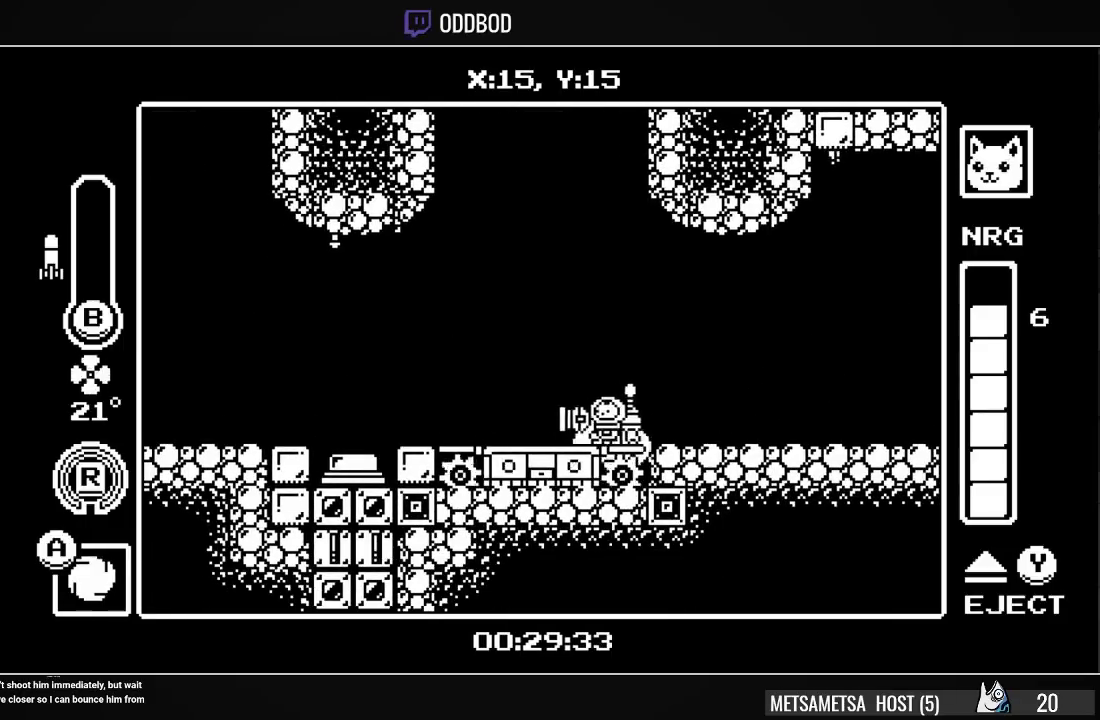
{"buttons": [], "right_stick": "center", "events": [[133, "DPAD_LEFT", "up"]]}
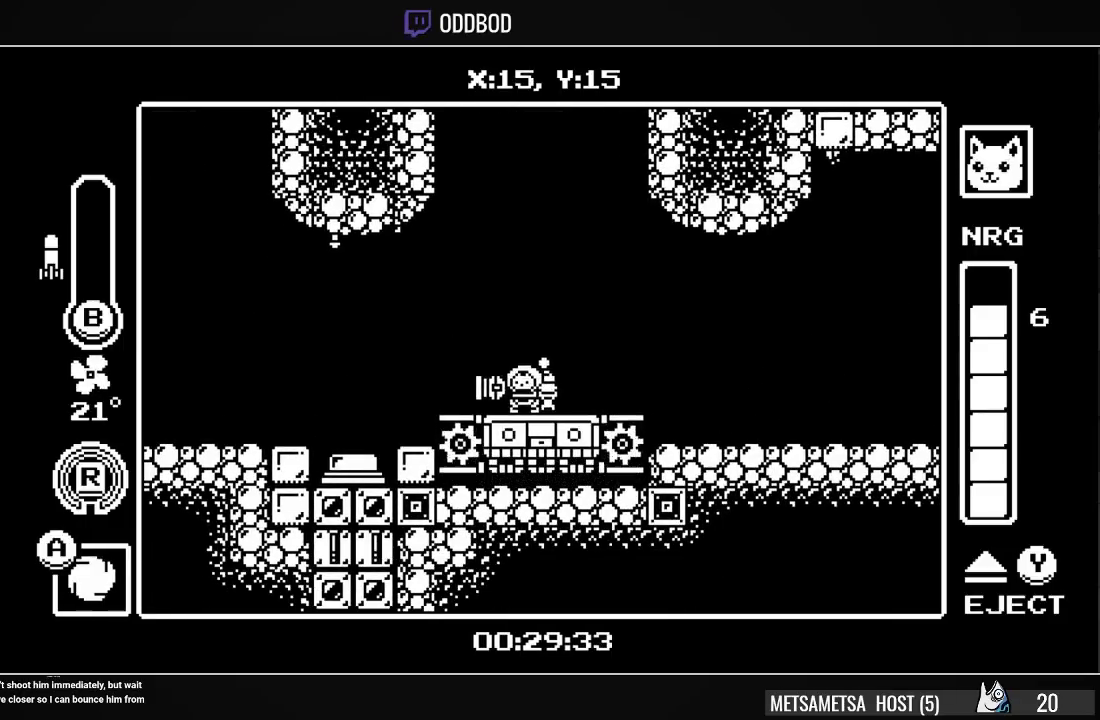
{"buttons": [], "right_stick": "center", "events": []}
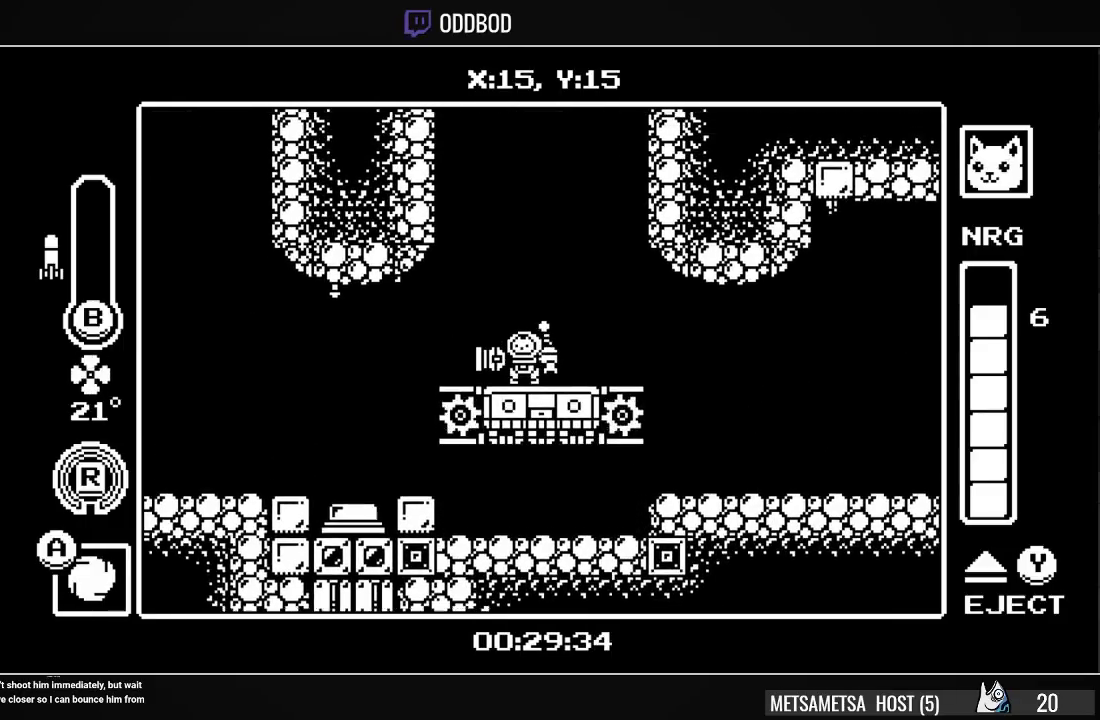
{"buttons": [], "right_stick": "center", "events": []}
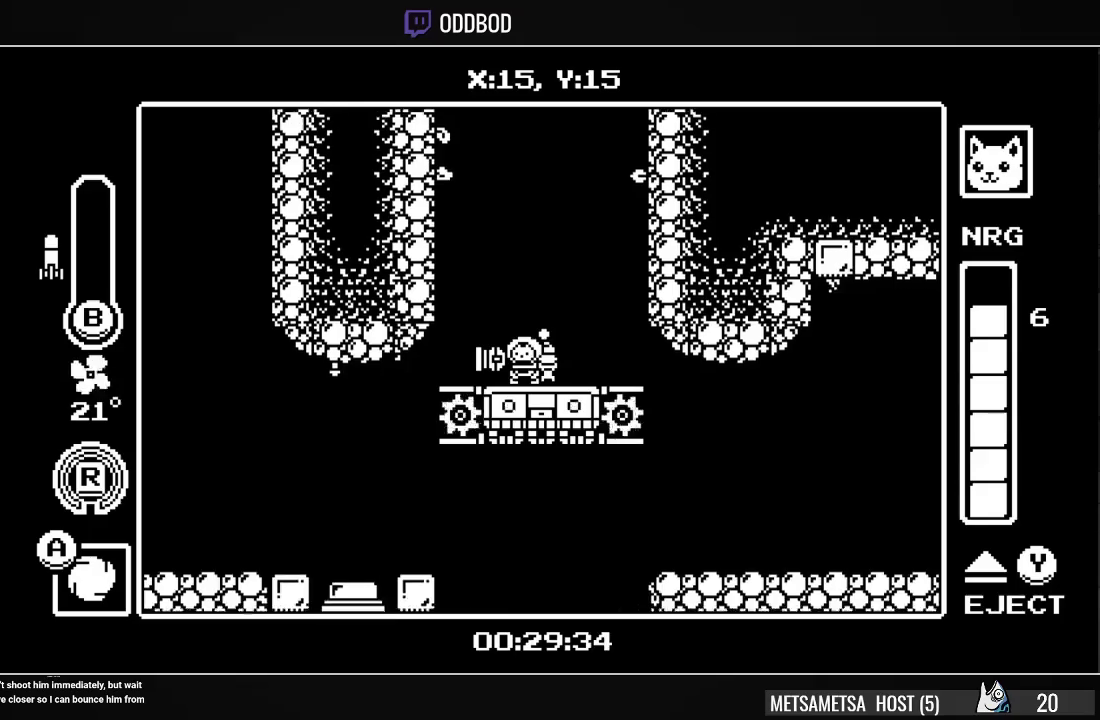
{"buttons": [], "right_stick": "center", "events": []}
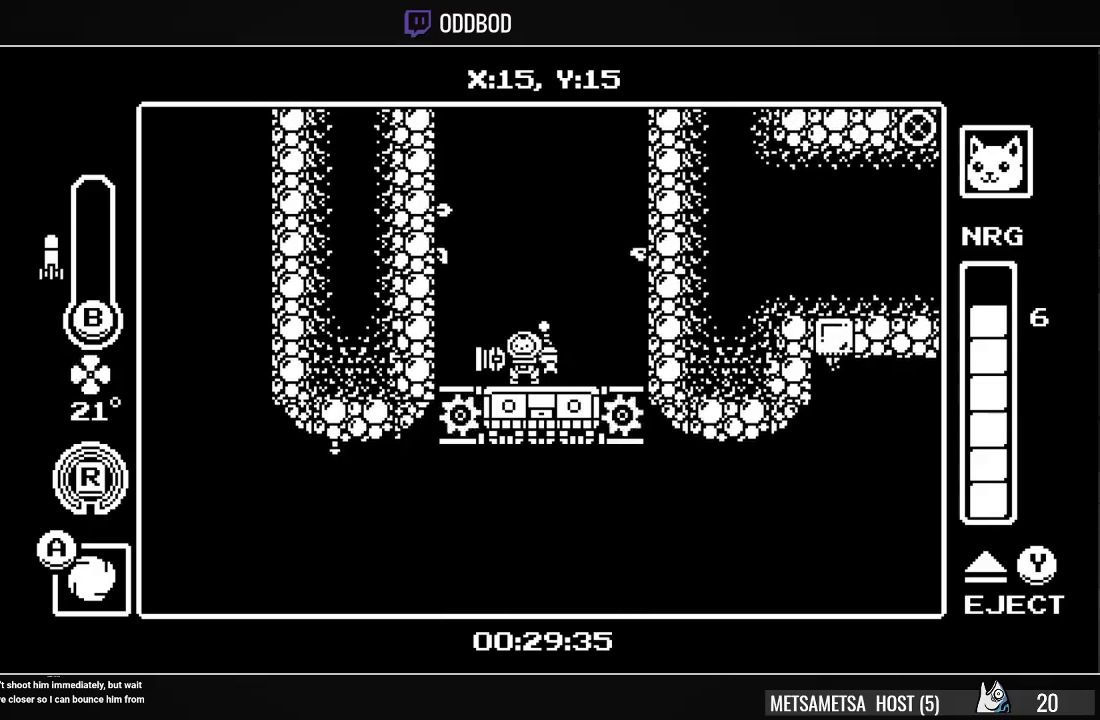
{"buttons": [], "right_stick": "center", "events": []}
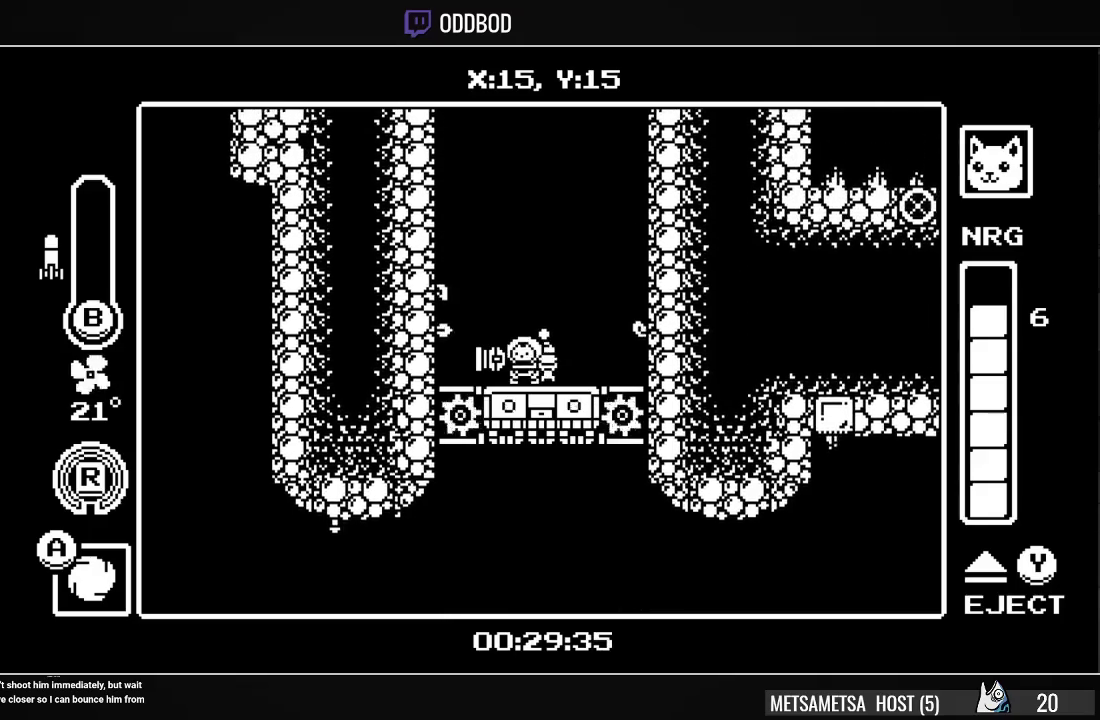
{"buttons": [], "right_stick": "center", "events": []}
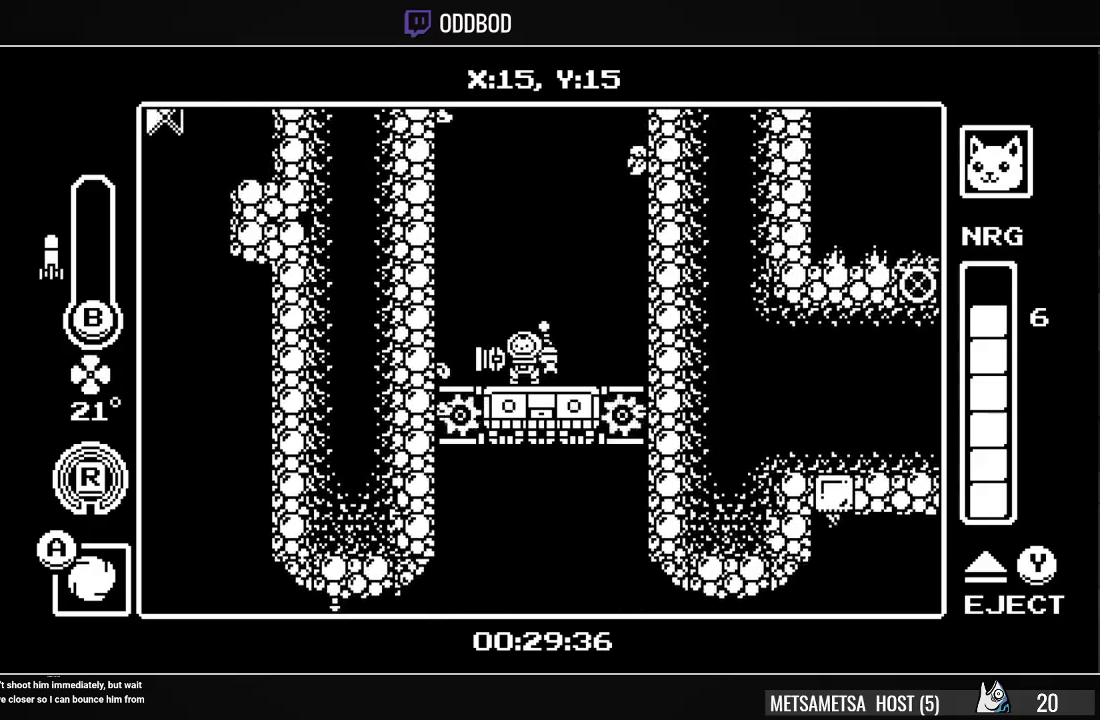
{"buttons": [], "right_stick": "center", "events": []}
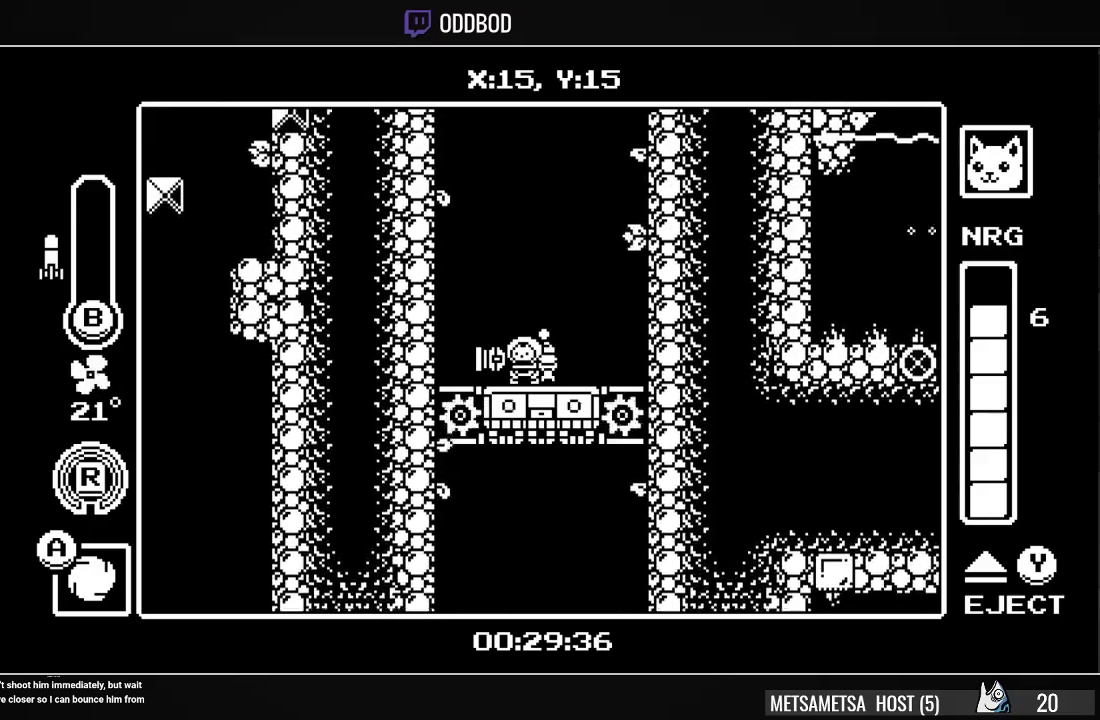
{"buttons": [], "right_stick": "center", "events": []}
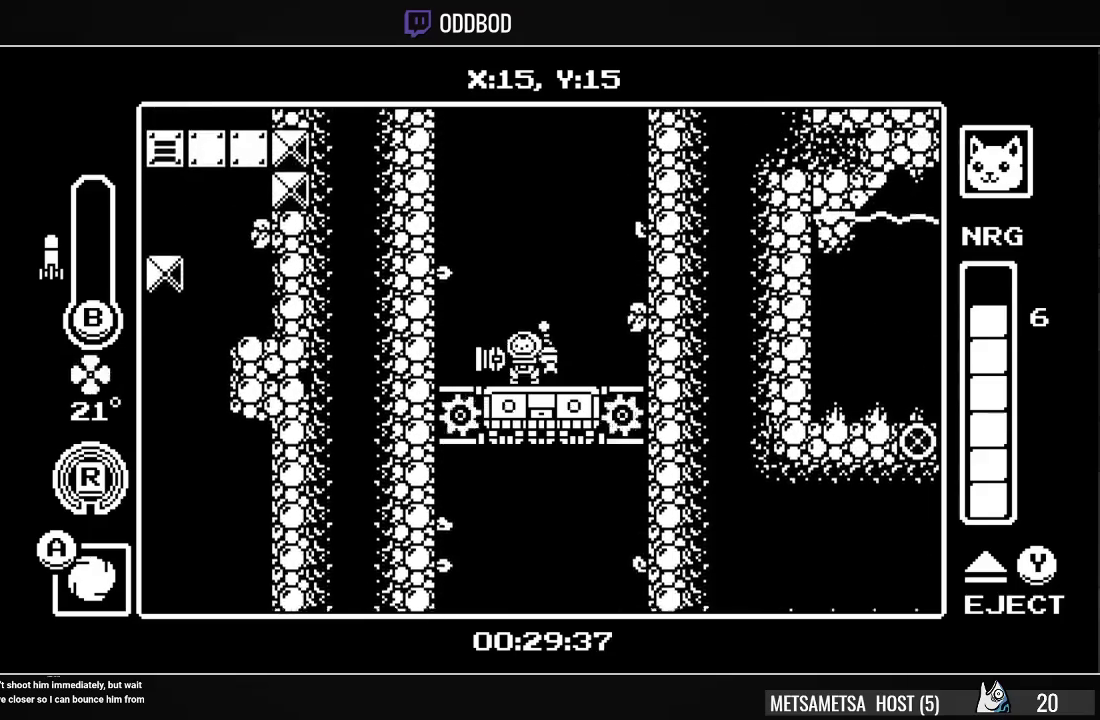
{"buttons": [], "right_stick": "center", "events": []}
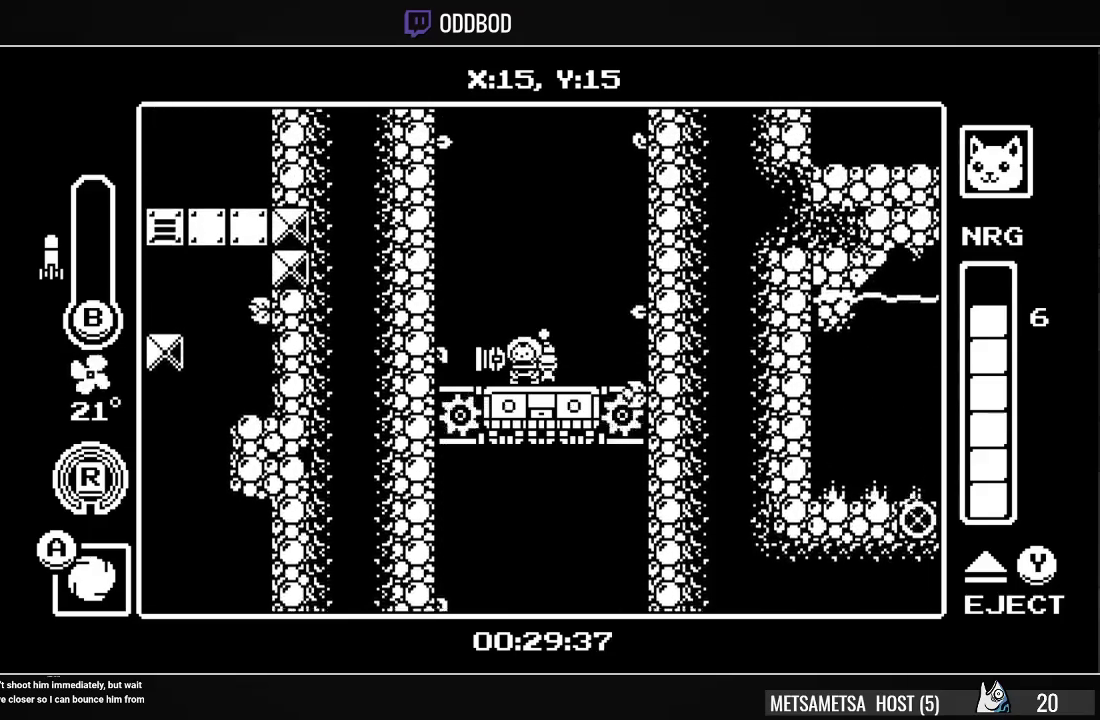
{"buttons": [], "right_stick": "center", "events": []}
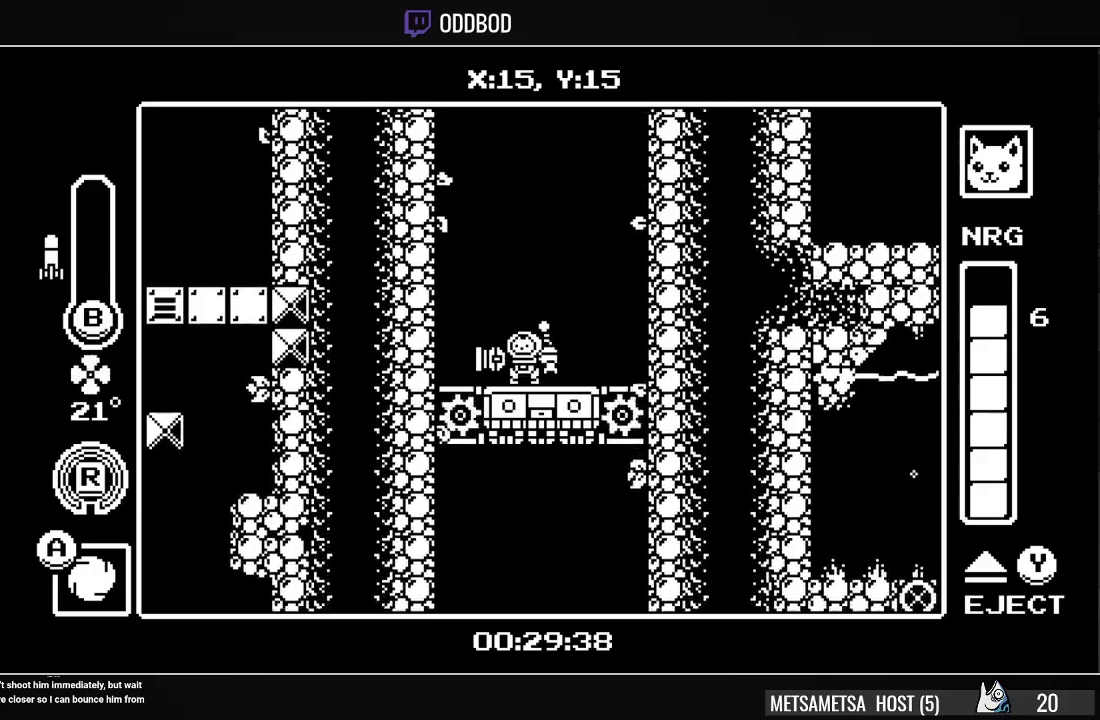
{"buttons": ["CROSS", "SQUARE"], "right_stick": "center", "events": [[267, "CROSS", "down"], [333, "SQUARE", "down"], [400, "CROSS", "up"], [433, "SQUARE", "up"], [500, "CROSS", "down"], [500, "SQUARE", "down"]]}
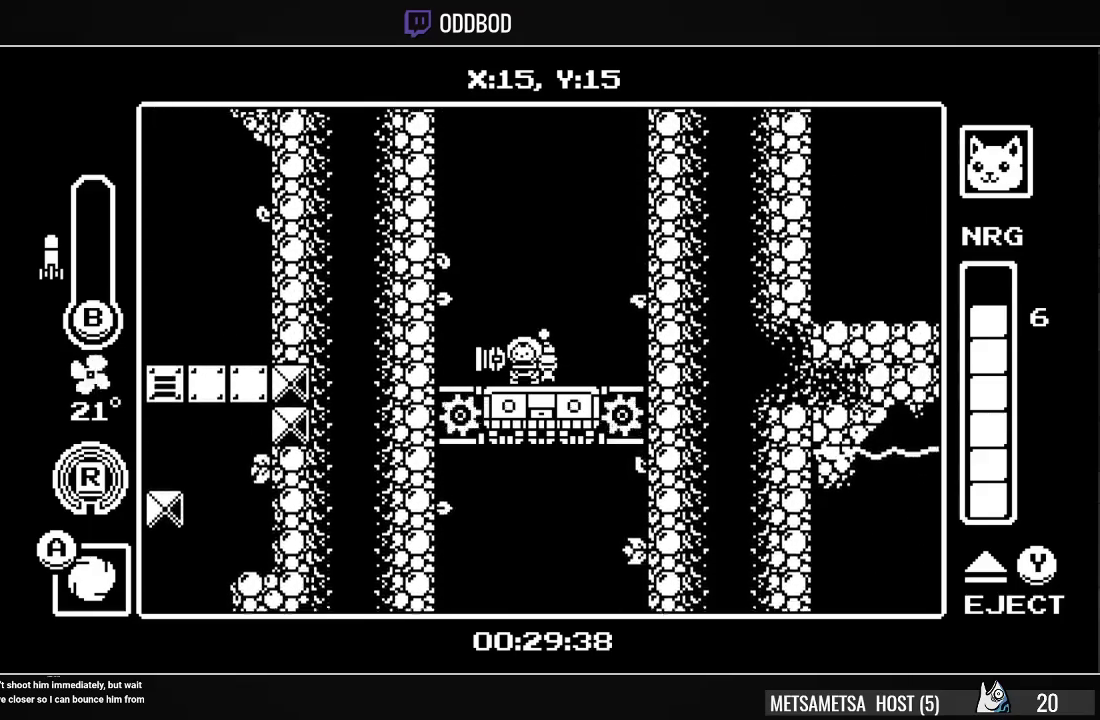
{"buttons": [], "right_stick": "center", "events": [[67, "CROSS", "up"], [67, "SQUARE", "up"], [167, "CROSS", "down"], [233, "CROSS", "up"], [367, "CROSS", "down"], [433, "CROSS", "up"]]}